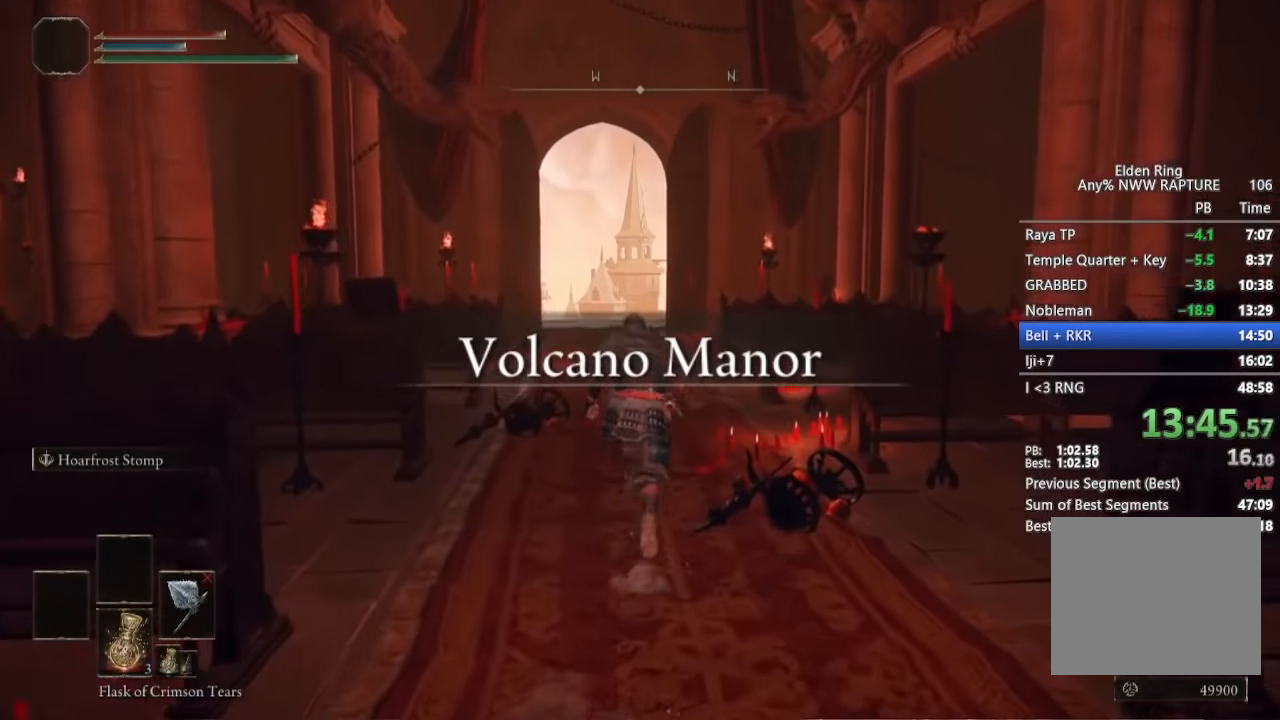
Gameplay with a controller (Xbox layout); each line is a JSON object with the inputs held at the frame after it (dt_ms = milliseconds from this image to that frame). "button_events" lists button changes between this image and that frame as [ms after this image, input, new state], when the widget could be followed in between (sticks are given only as held states). This document gives stick clicks only as held states, not as events. Not read: R1 left_stick.
{"dt_ms": 500, "buttons": ["B"], "right_stick": "center", "button_events": []}
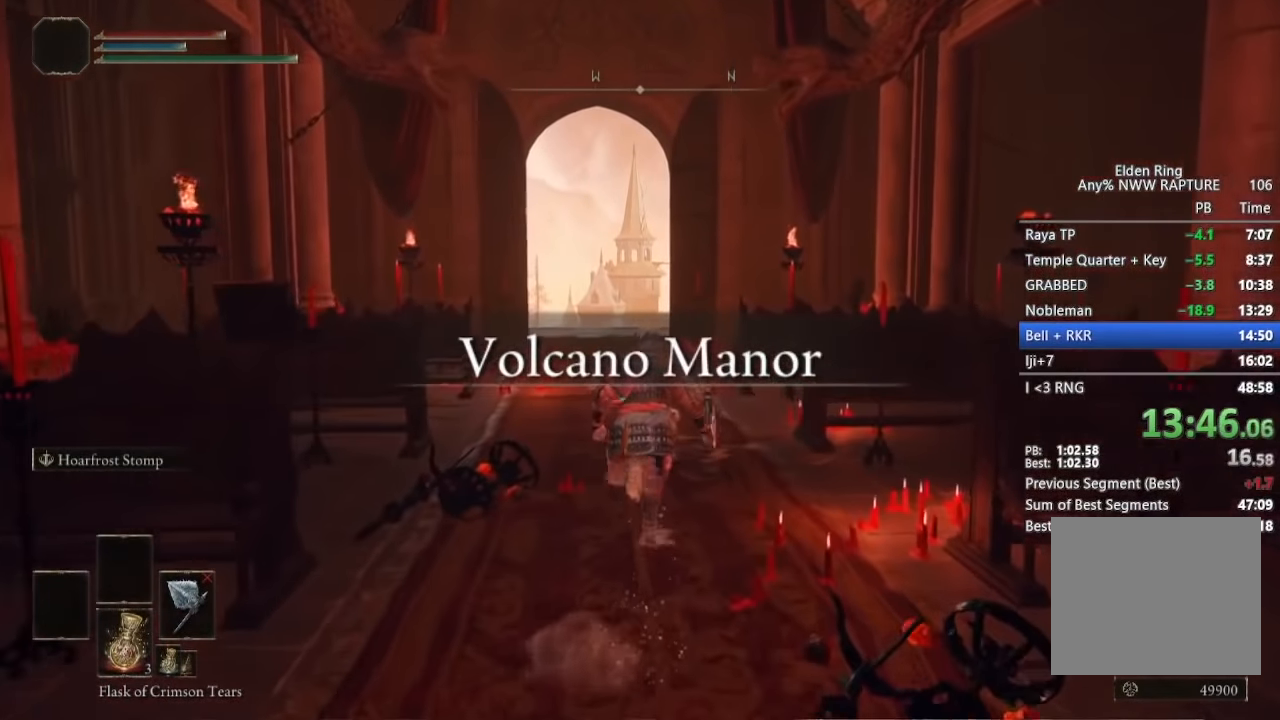
{"dt_ms": 500, "buttons": ["B"], "right_stick": "center", "button_events": []}
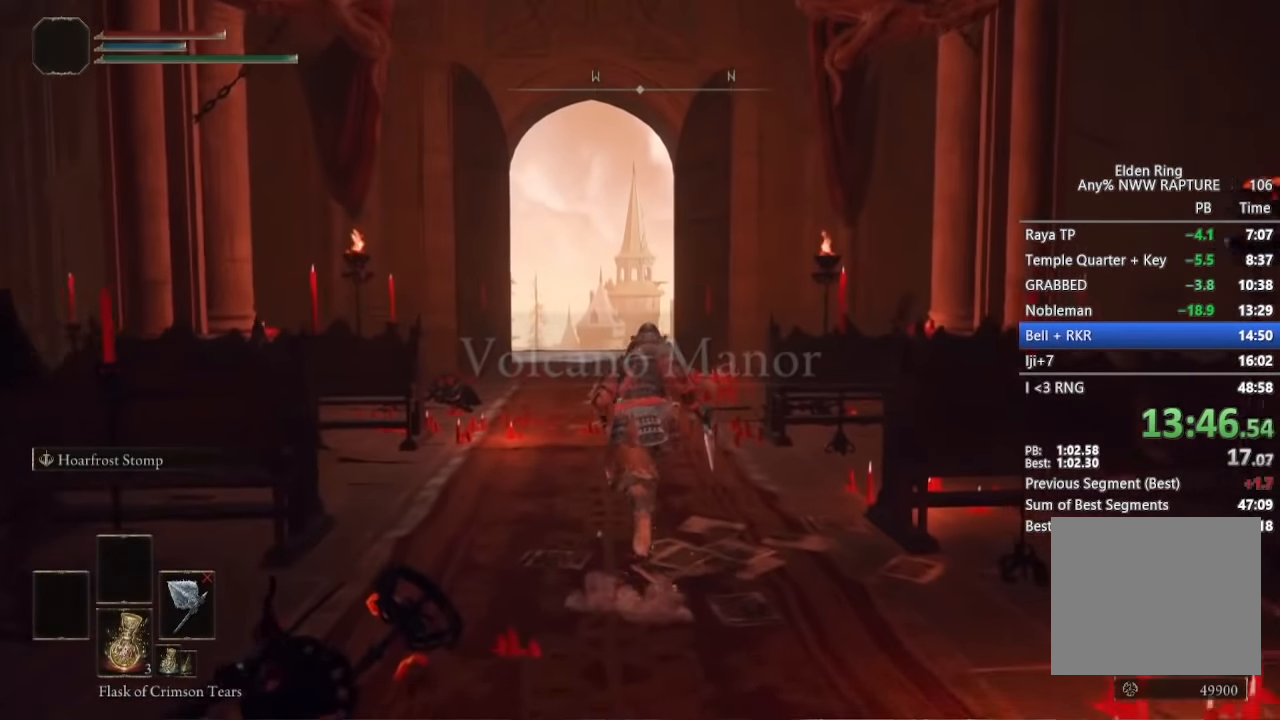
{"dt_ms": 500, "buttons": ["B"], "right_stick": "center", "button_events": []}
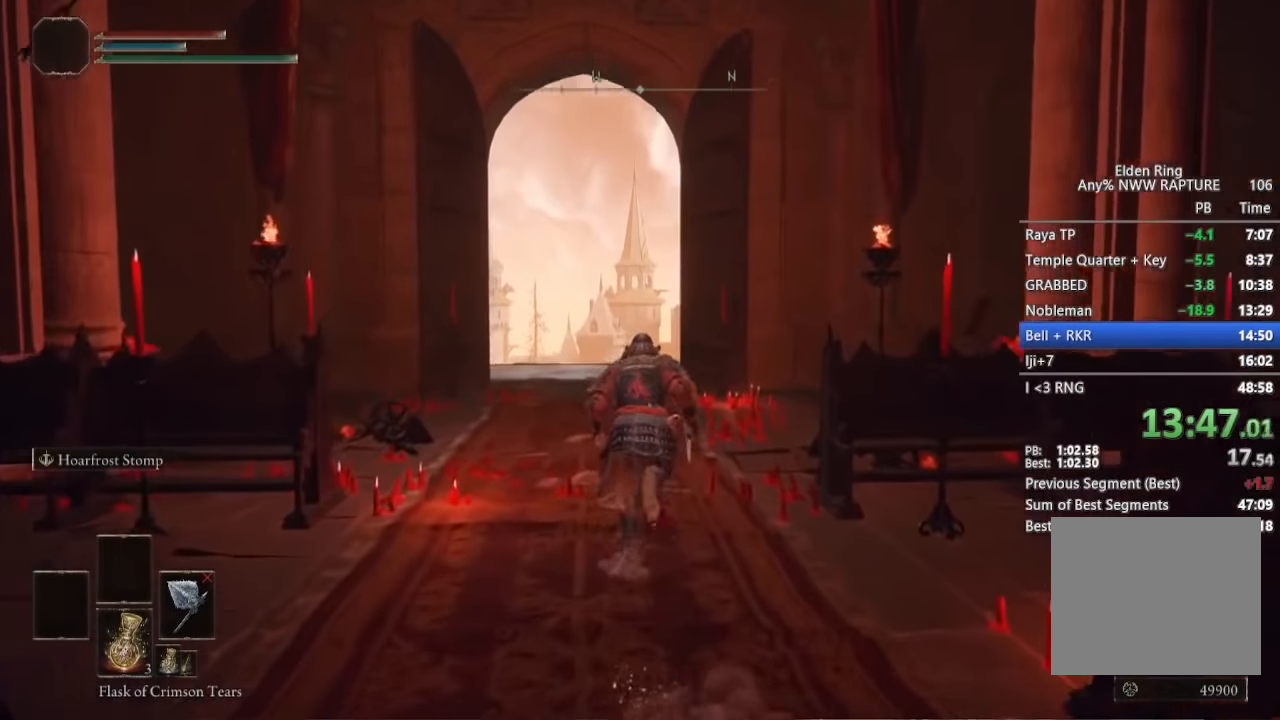
{"dt_ms": 1000, "buttons": ["B"], "right_stick": "down-right", "button_events": []}
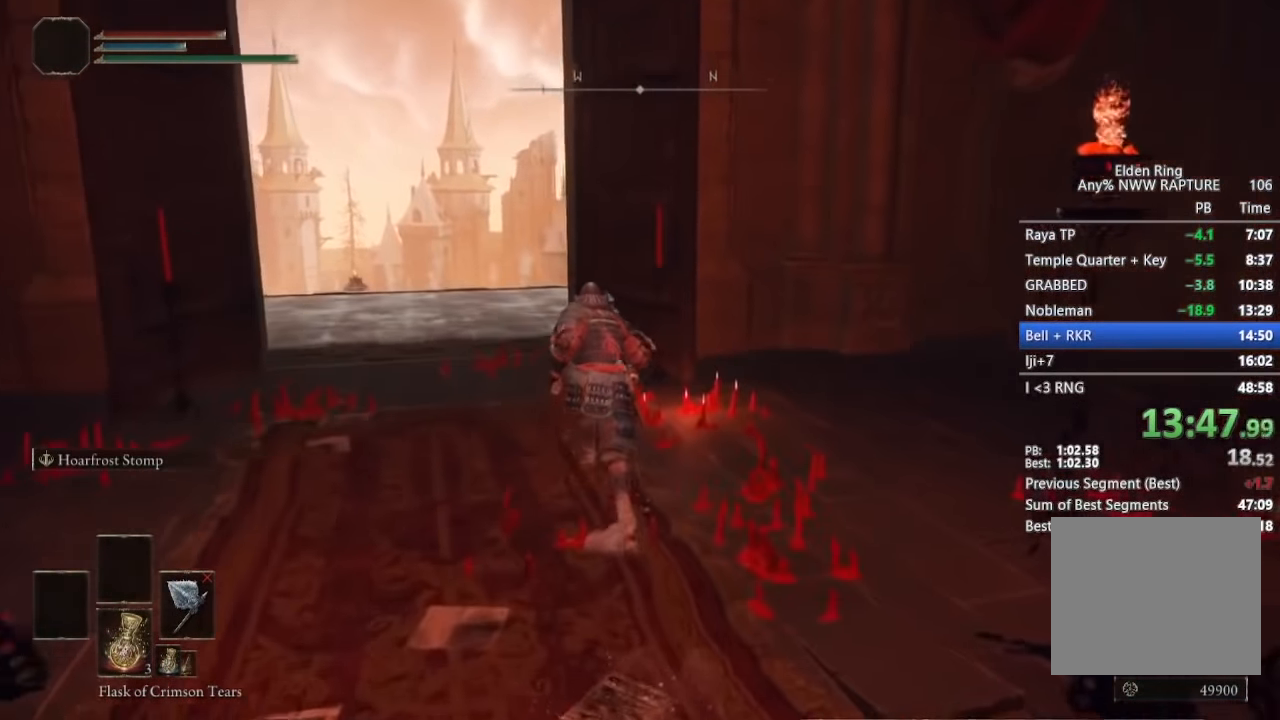
{"dt_ms": 500, "buttons": ["B"], "right_stick": "down-right", "button_events": []}
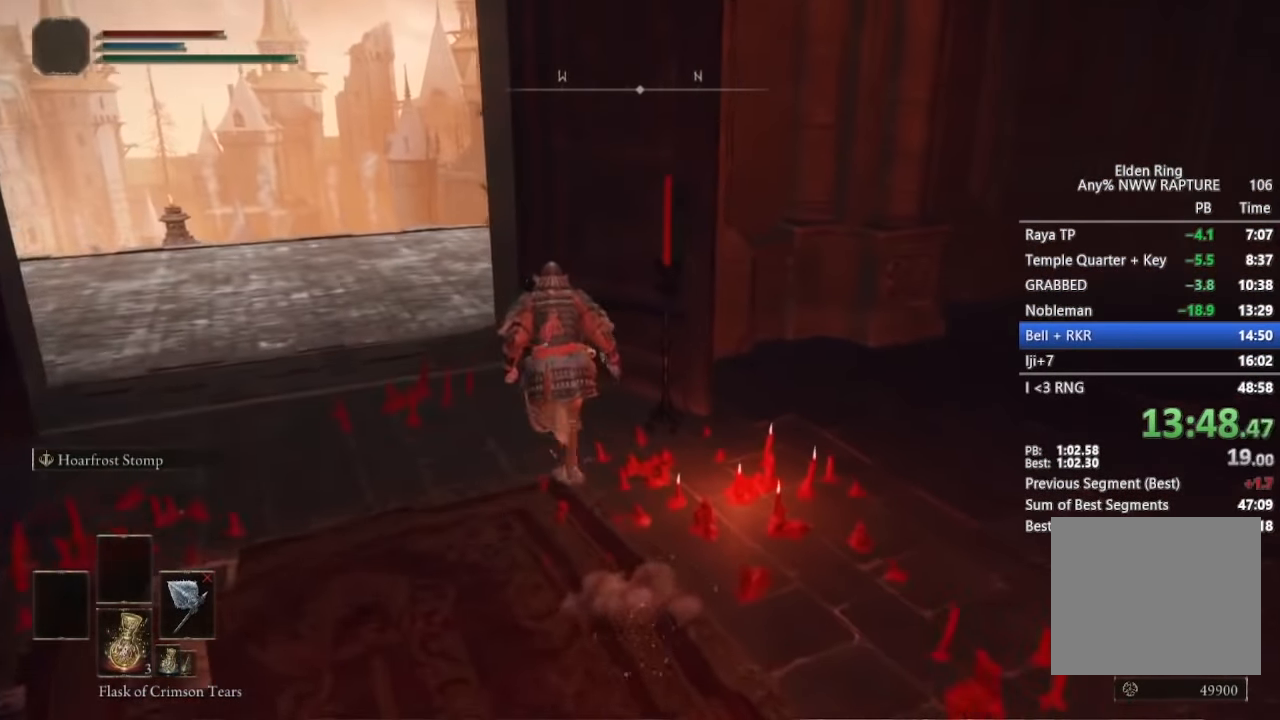
{"dt_ms": 500, "buttons": ["B"], "right_stick": "down-right", "button_events": []}
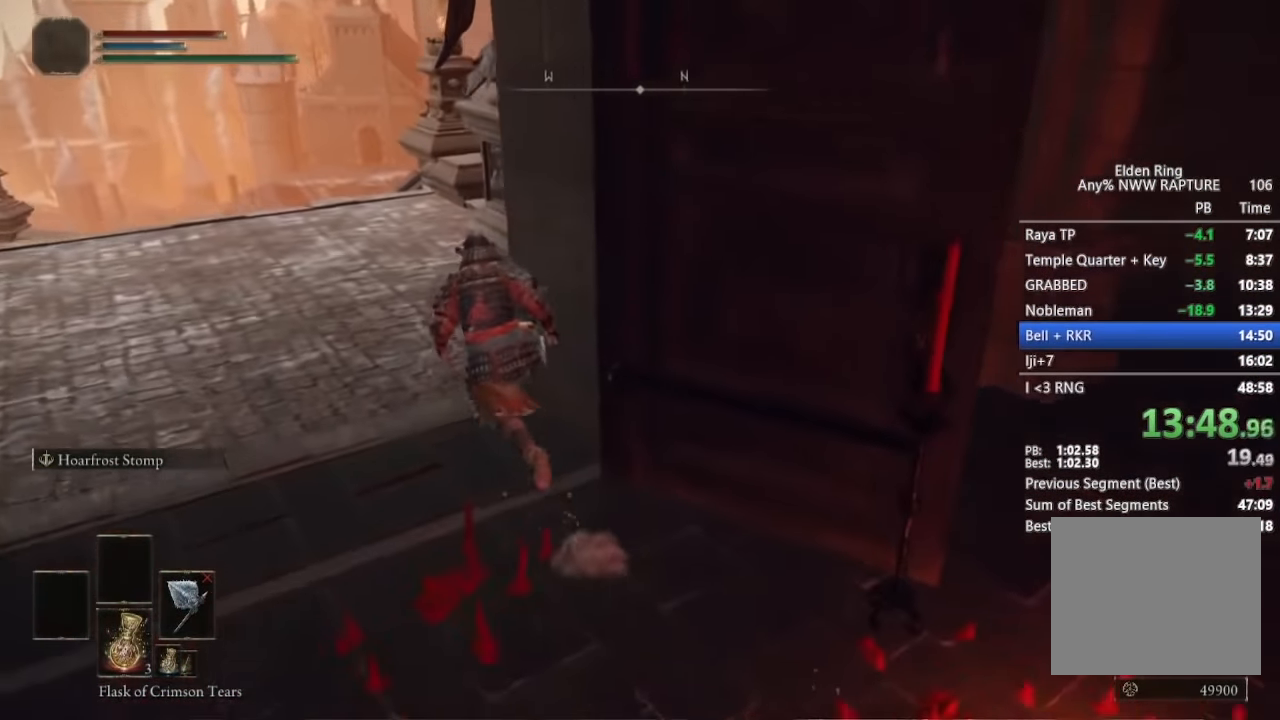
{"dt_ms": 500, "buttons": ["B"], "right_stick": "down-right", "button_events": []}
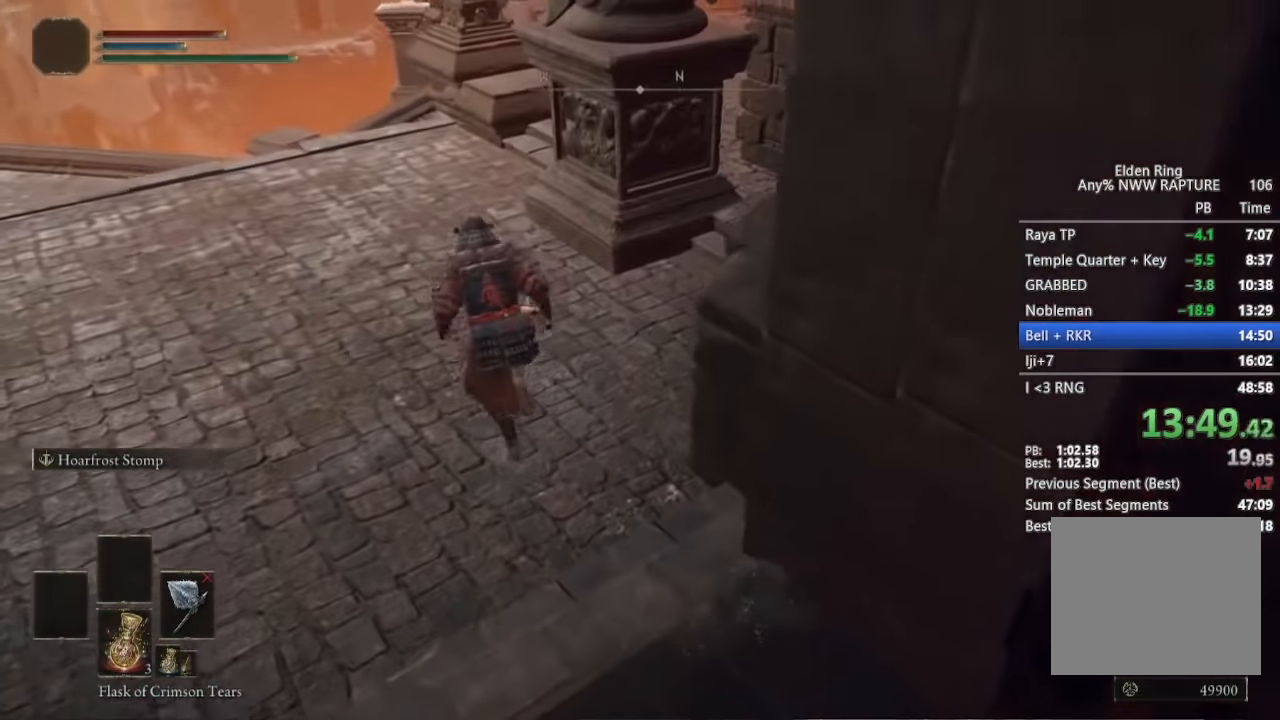
{"dt_ms": 500, "buttons": ["B"], "right_stick": "center", "button_events": []}
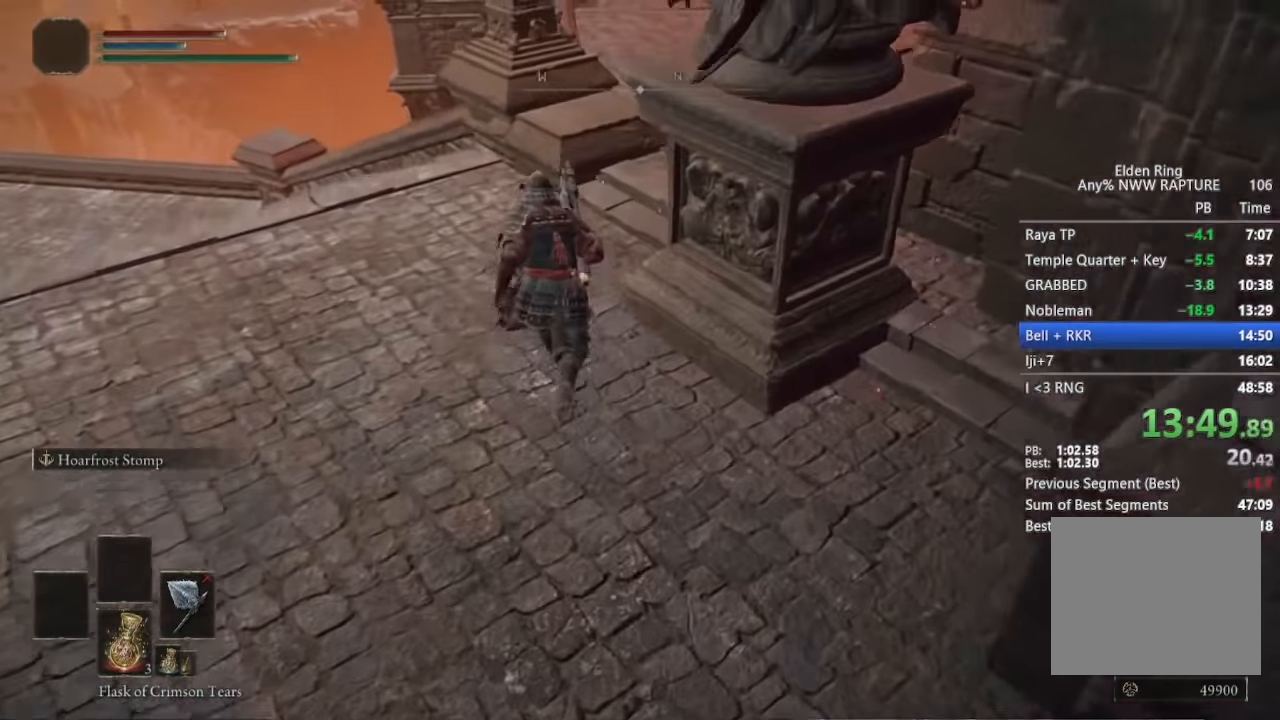
{"dt_ms": 500, "buttons": ["B"], "right_stick": "center", "button_events": []}
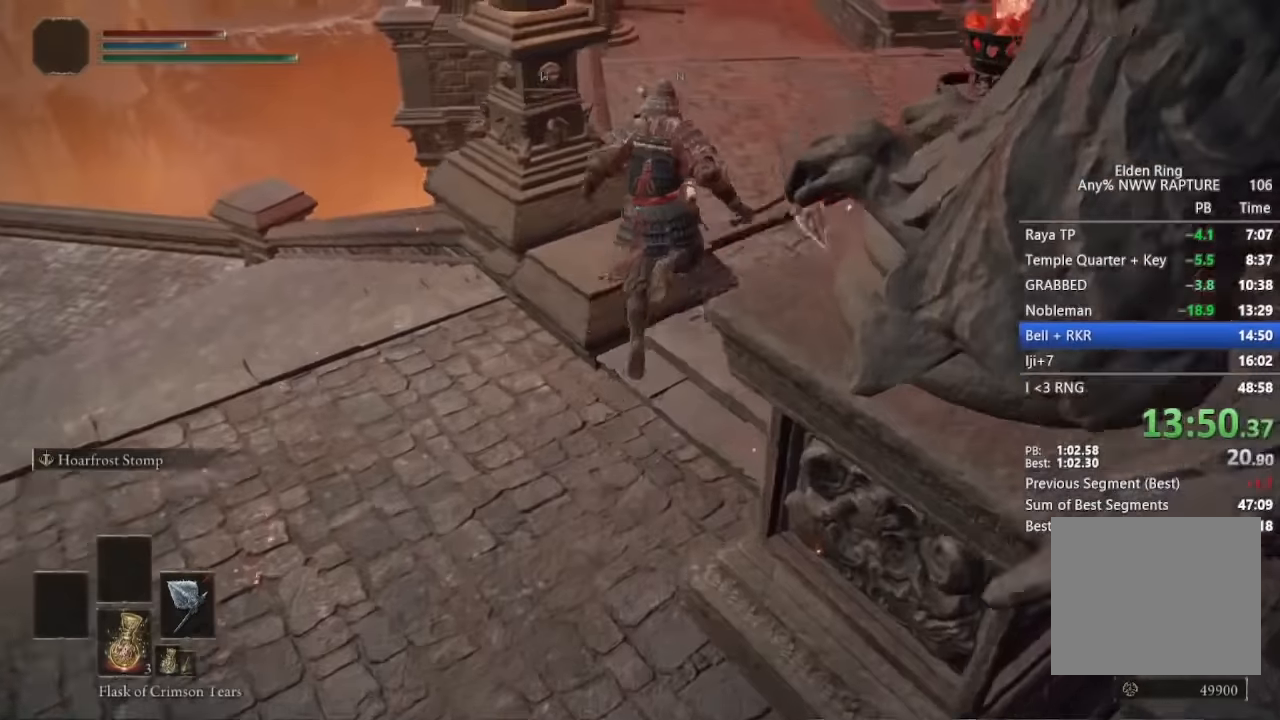
{"dt_ms": 500, "buttons": ["B"], "right_stick": "center", "button_events": []}
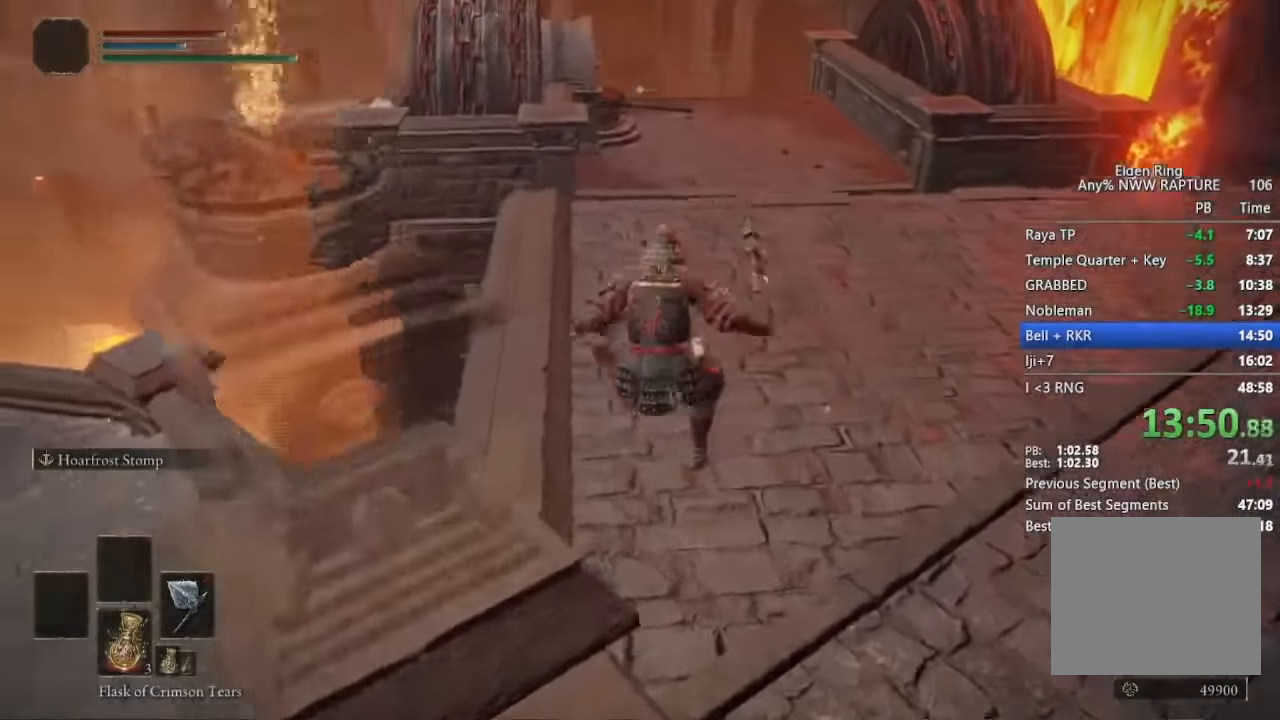
{"dt_ms": 1000, "buttons": ["B"], "right_stick": "down-right", "button_events": []}
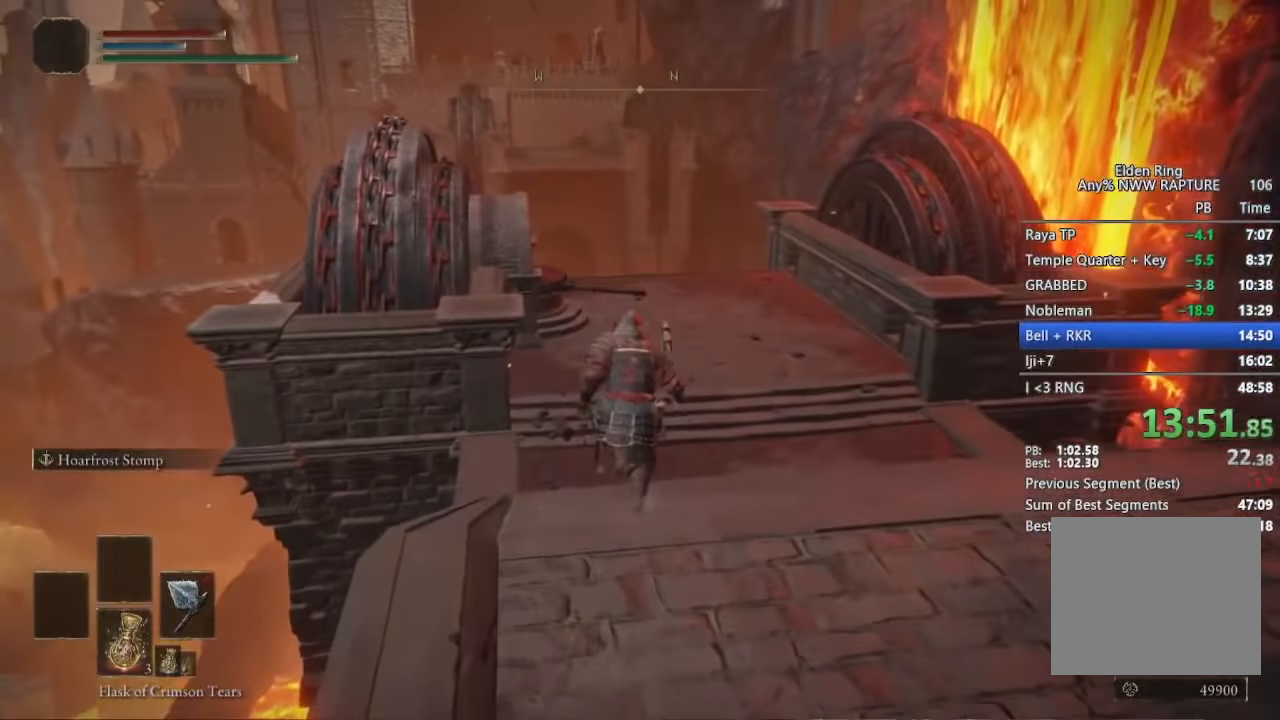
{"dt_ms": 500, "buttons": ["B"], "right_stick": "center", "button_events": []}
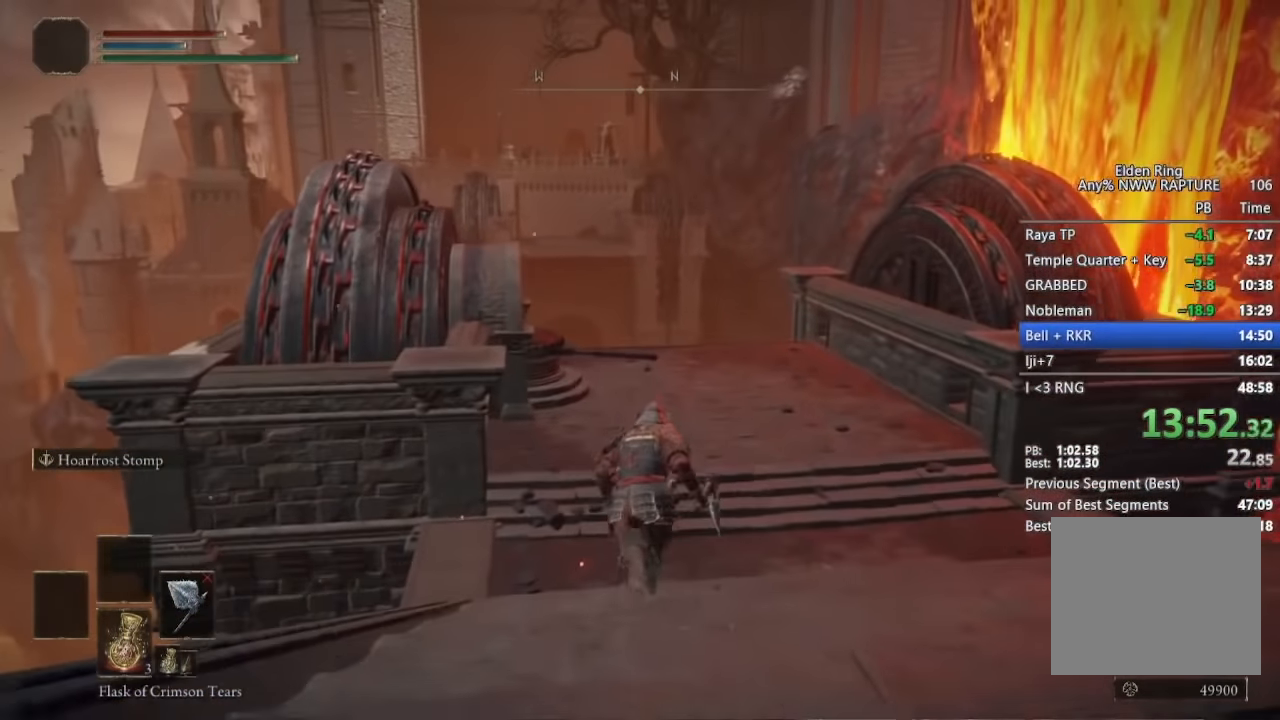
{"dt_ms": 500, "buttons": ["B"], "right_stick": "center", "button_events": []}
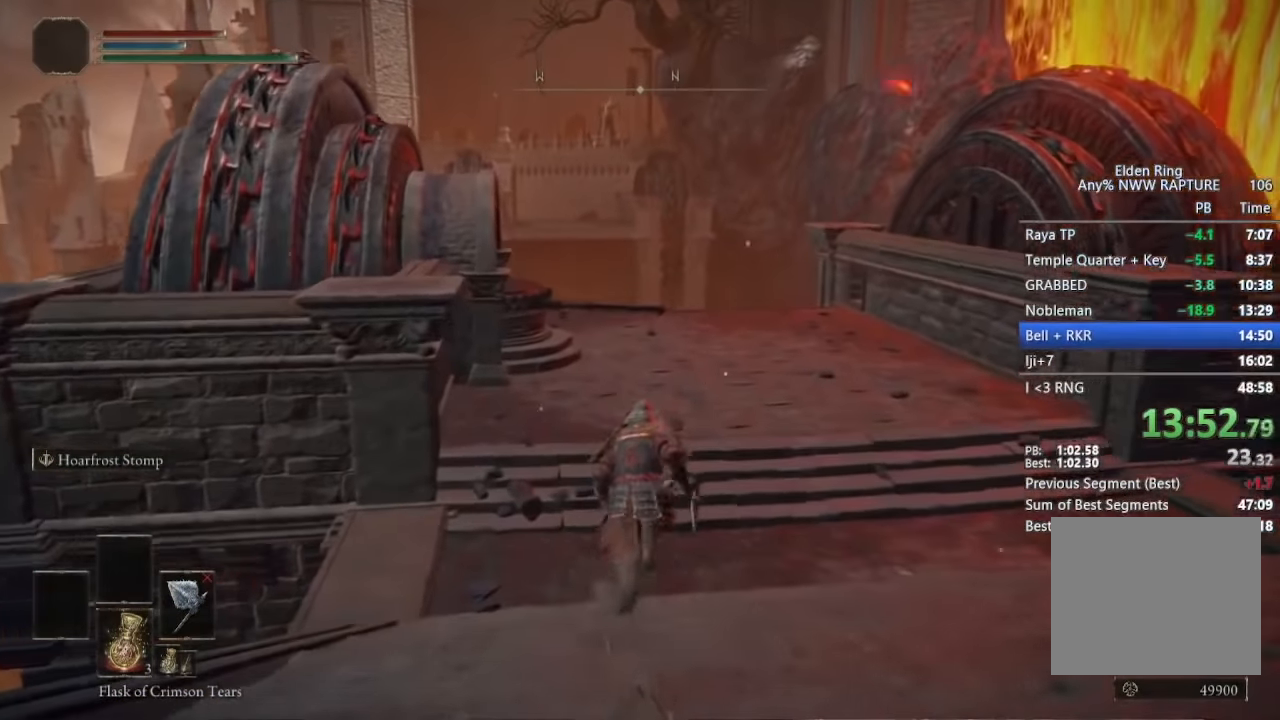
{"dt_ms": 500, "buttons": ["B", "Y"], "right_stick": "center", "button_events": [[484, "Y", "down"]]}
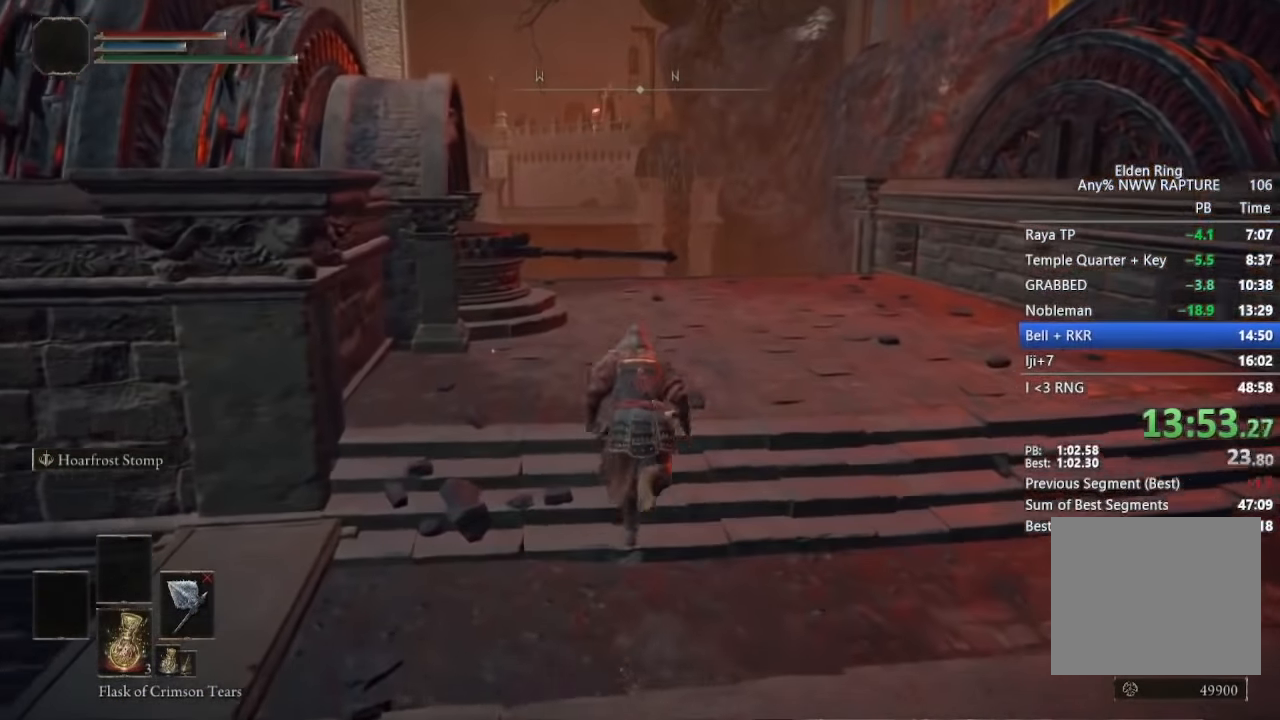
{"dt_ms": 500, "buttons": ["B"], "right_stick": "center", "button_events": [[34, "Y", "up"], [250, "Y", "down"], [334, "Y", "up"], [400, "Y", "down"], [484, "Y", "up"]]}
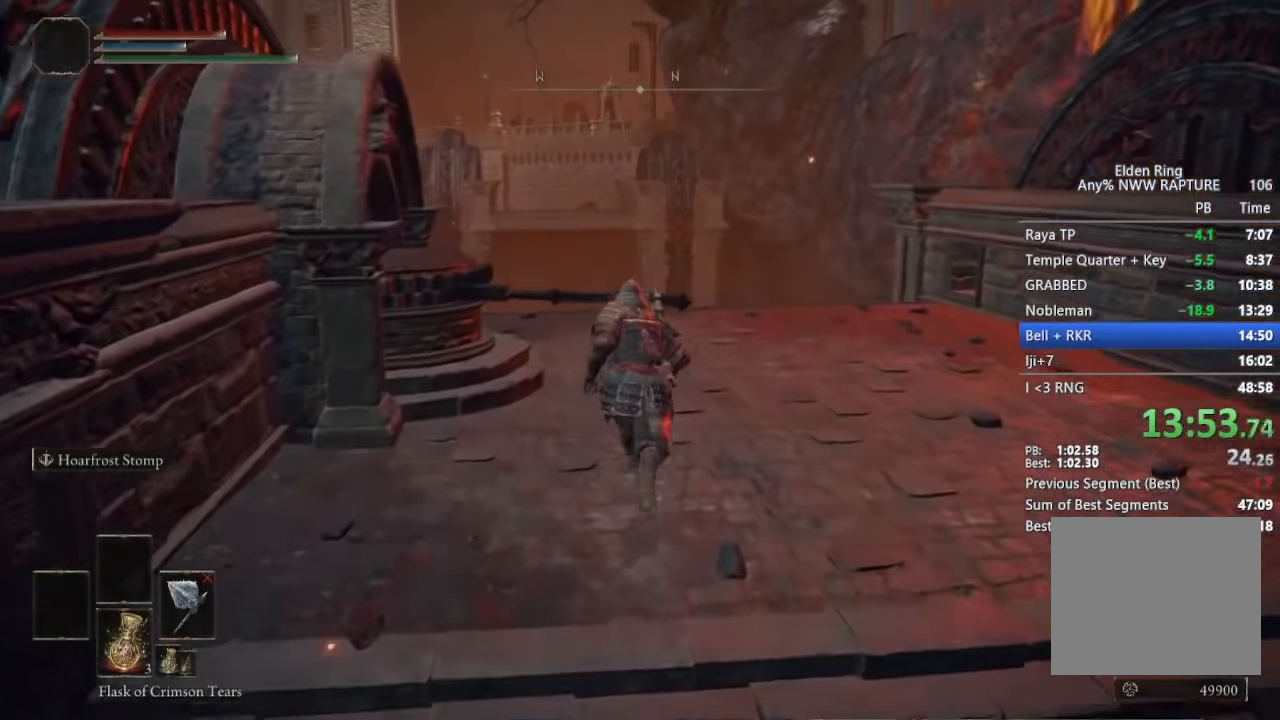
{"dt_ms": 500, "buttons": ["B"], "right_stick": "center", "button_events": [[50, "Y", "down"], [134, "Y", "up"], [200, "Y", "down"], [284, "Y", "up"], [384, "Y", "down"], [450, "Y", "up"]]}
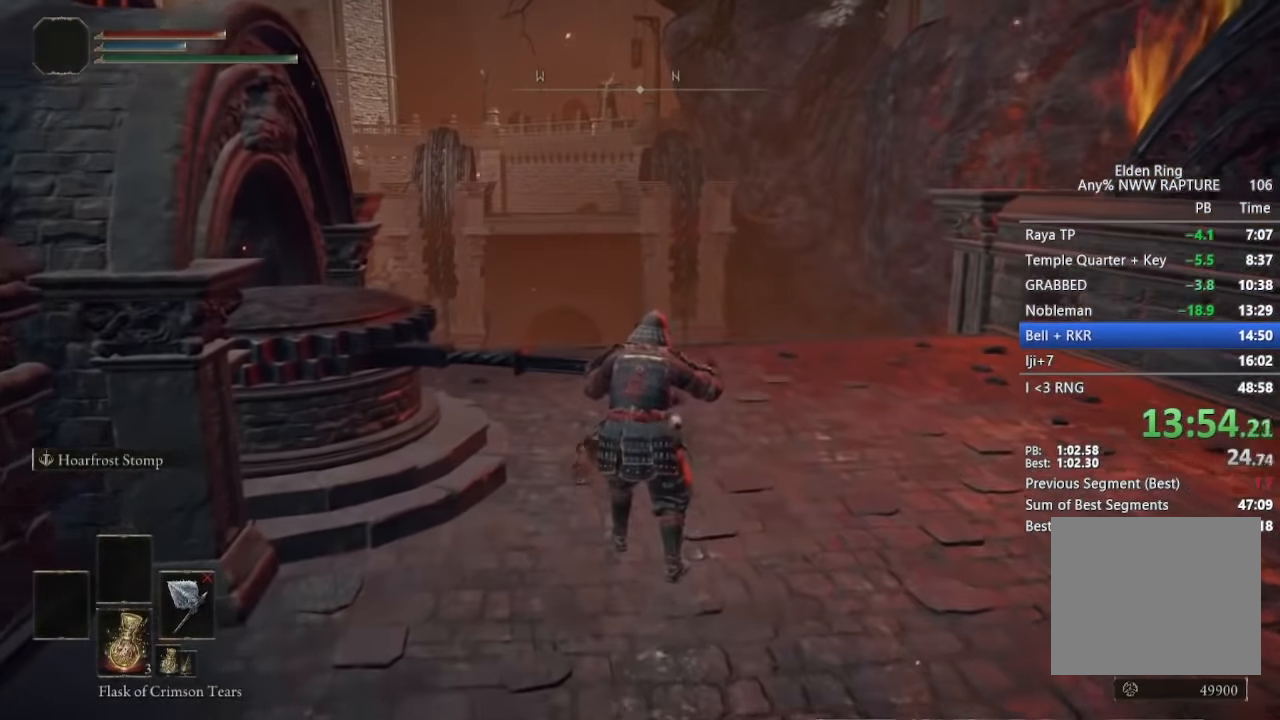
{"dt_ms": 500, "buttons": ["A"], "right_stick": "center", "button_events": [[50, "B", "up"], [184, "A", "down"], [267, "A", "up"], [400, "A", "down"]]}
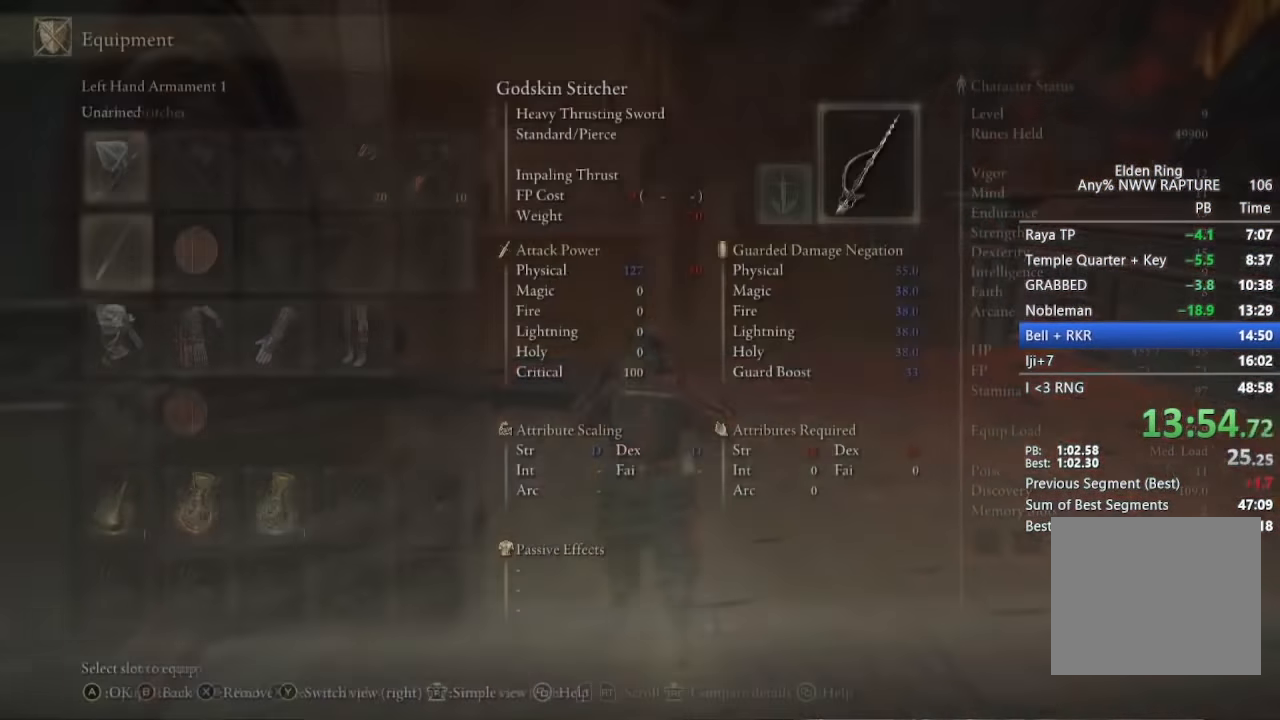
{"dt_ms": 500, "buttons": ["B"], "right_stick": "center", "button_events": [[17, "A", "up"], [67, "A", "down"], [134, "A", "up"], [200, "A", "down"], [267, "A", "up"], [417, "B", "down"]]}
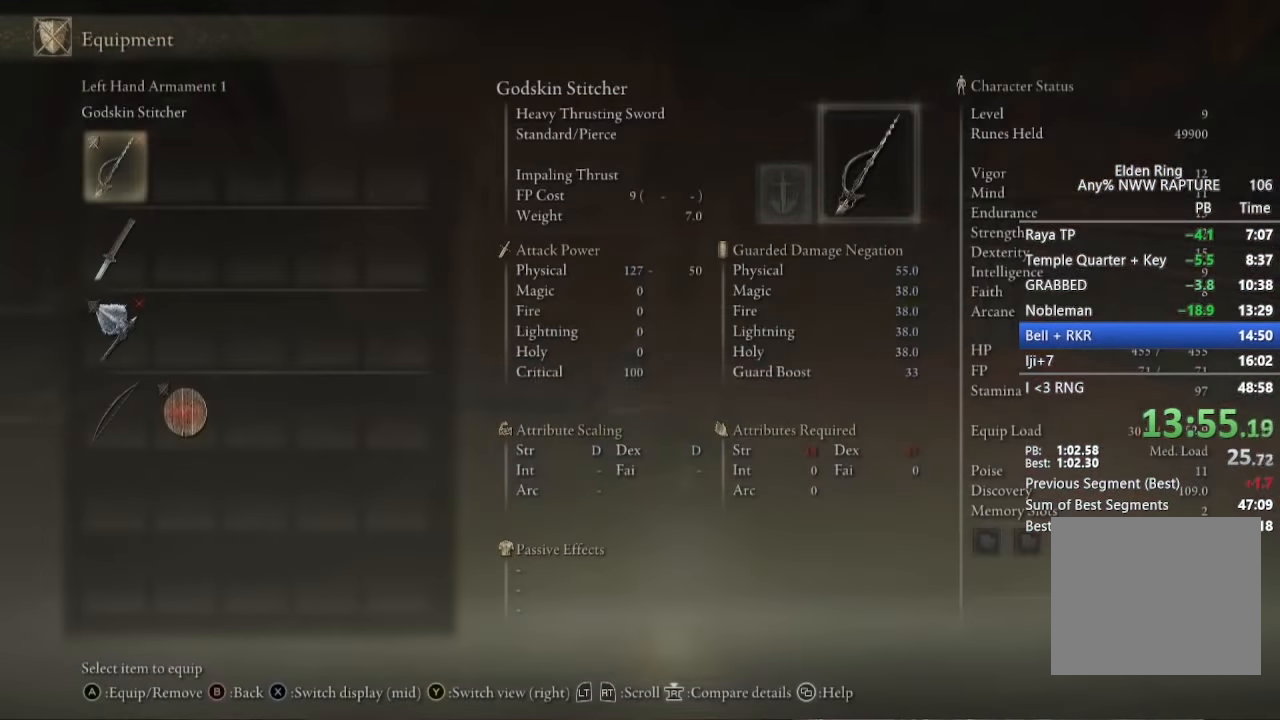
{"dt_ms": 500, "buttons": [], "right_stick": "center", "button_events": [[17, "B", "up"]]}
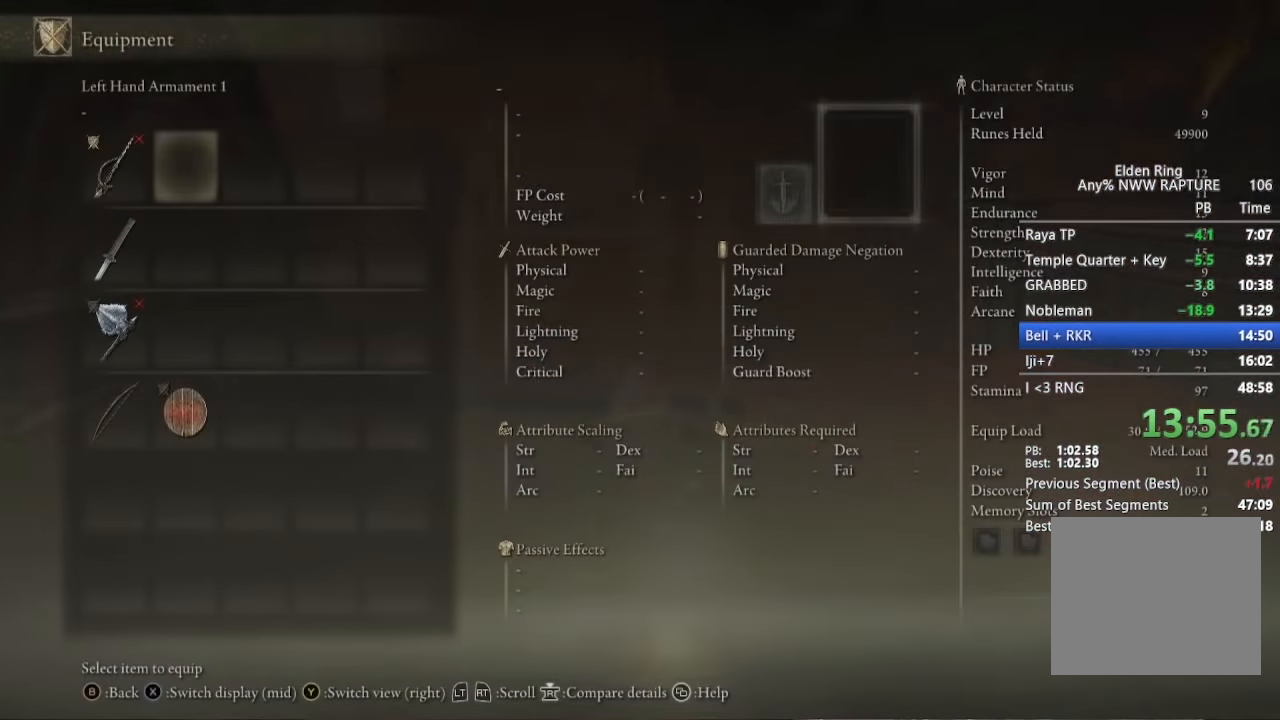
{"dt_ms": 500, "buttons": [], "right_stick": "center", "button_events": [[84, "B", "down"], [167, "B", "up"]]}
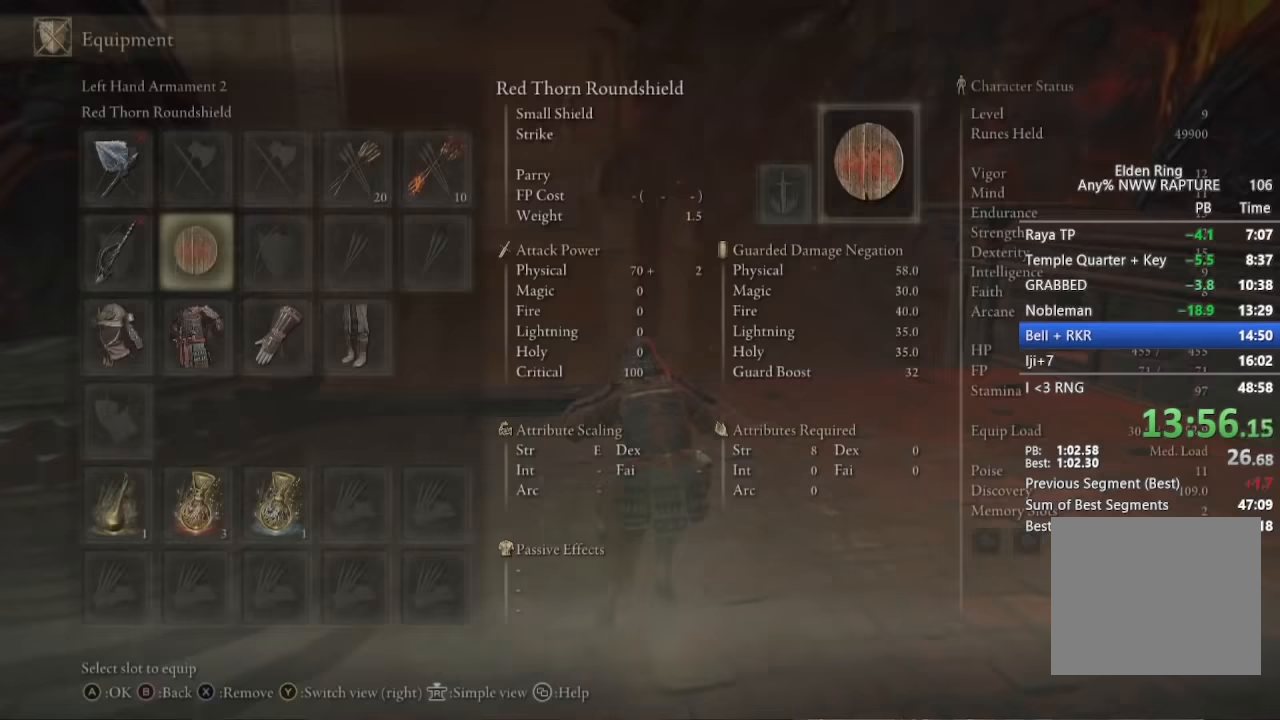
{"dt_ms": 500, "buttons": ["B"], "right_stick": "center", "button_events": [[17, "X", "down"], [83, "X", "up"], [317, "B", "down"]]}
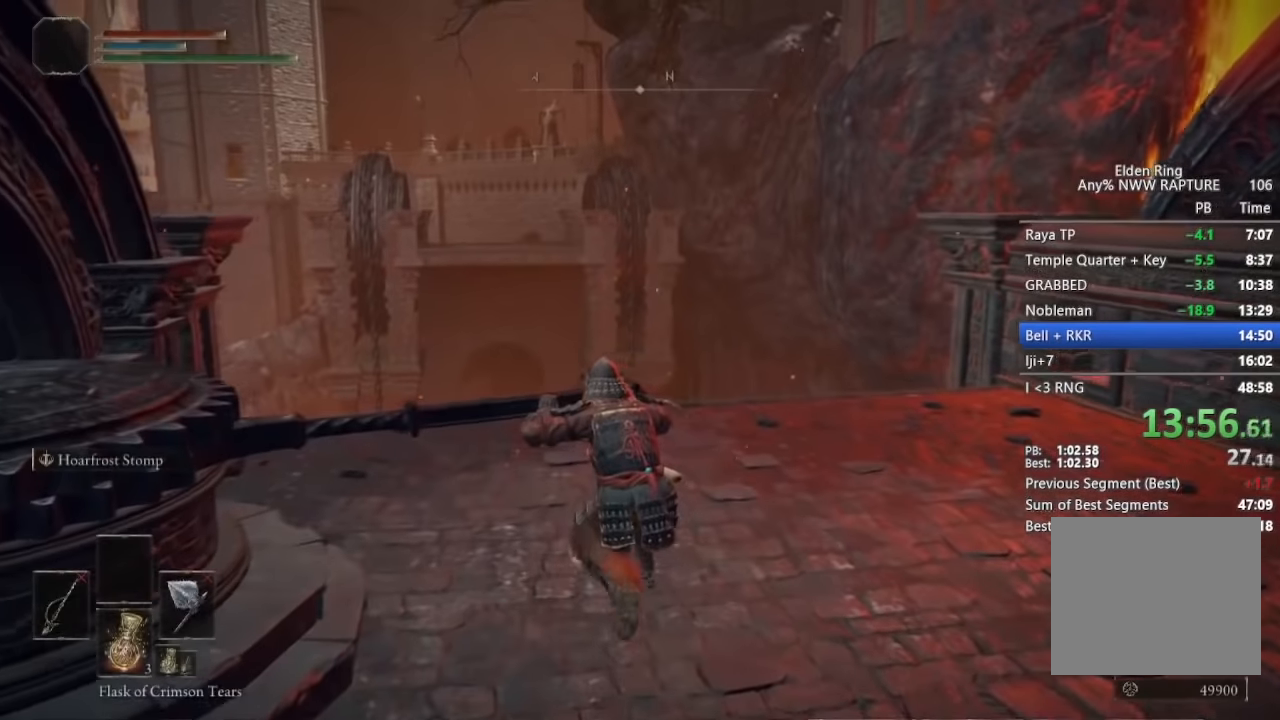
{"dt_ms": 500, "buttons": ["B"], "right_stick": "down-right", "button_events": []}
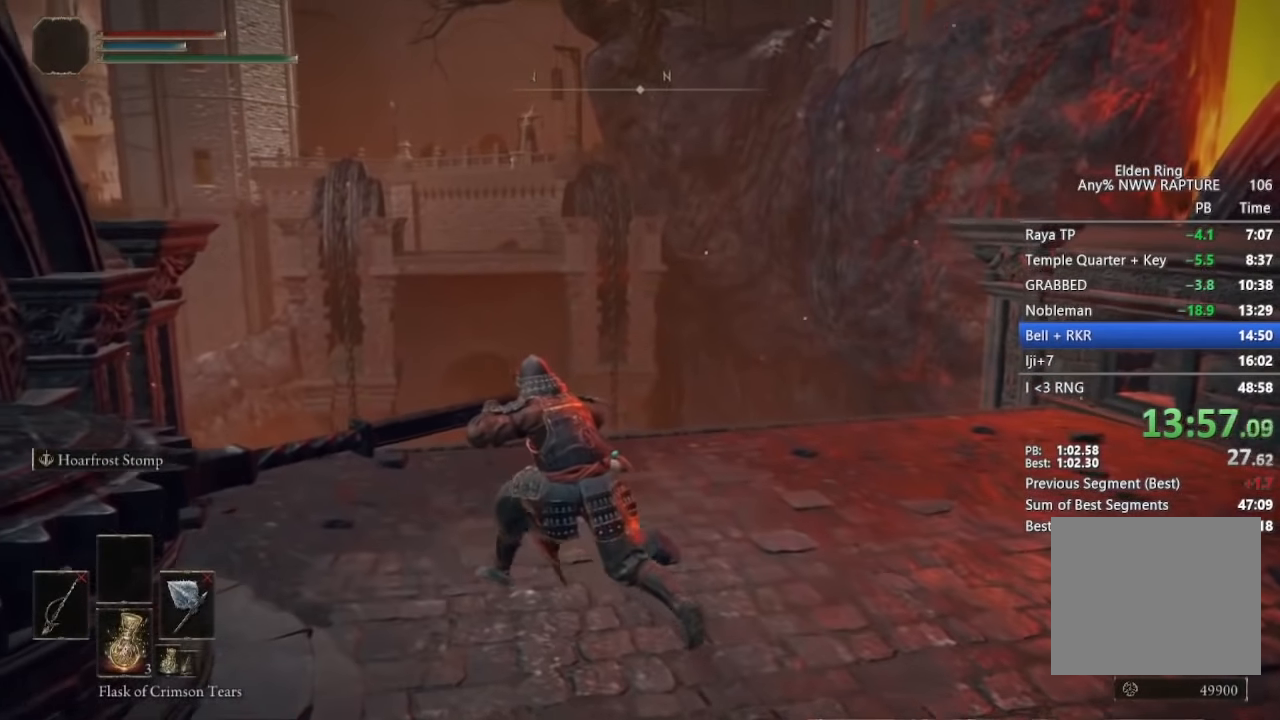
{"dt_ms": 500, "buttons": ["B"], "right_stick": "center", "button_events": []}
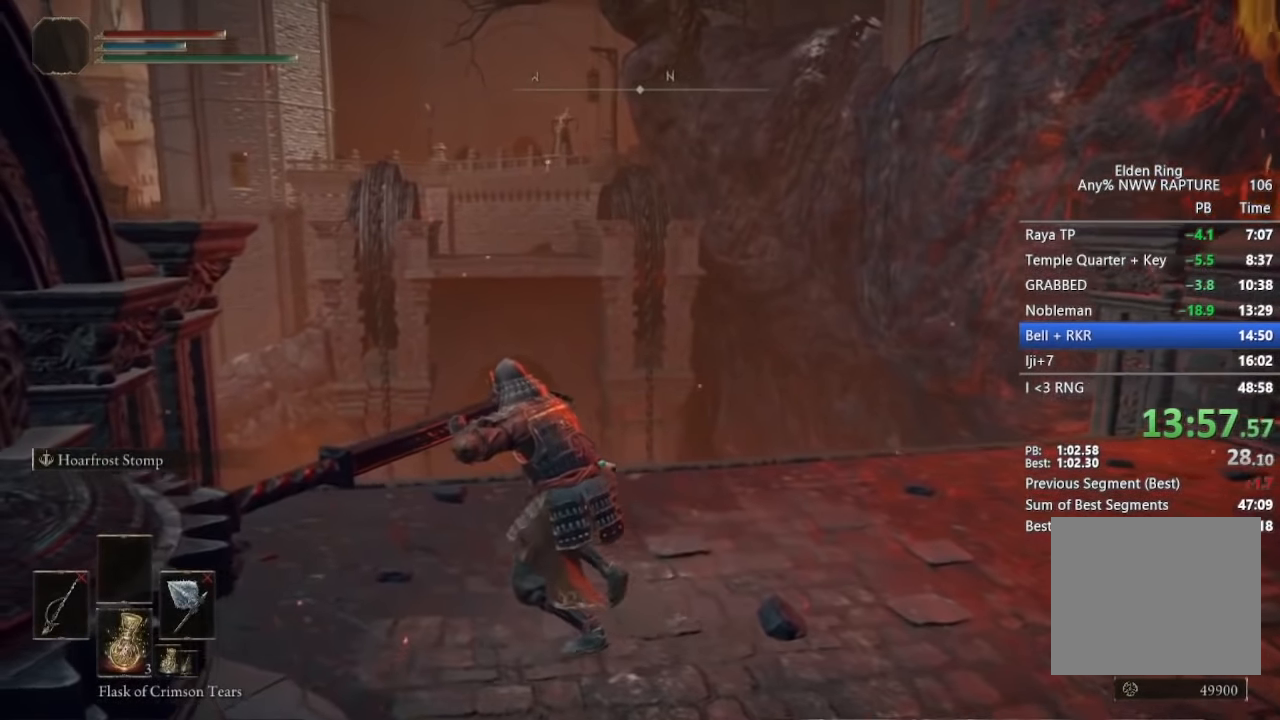
{"dt_ms": 1000, "buttons": ["B"], "right_stick": "down-right", "button_events": []}